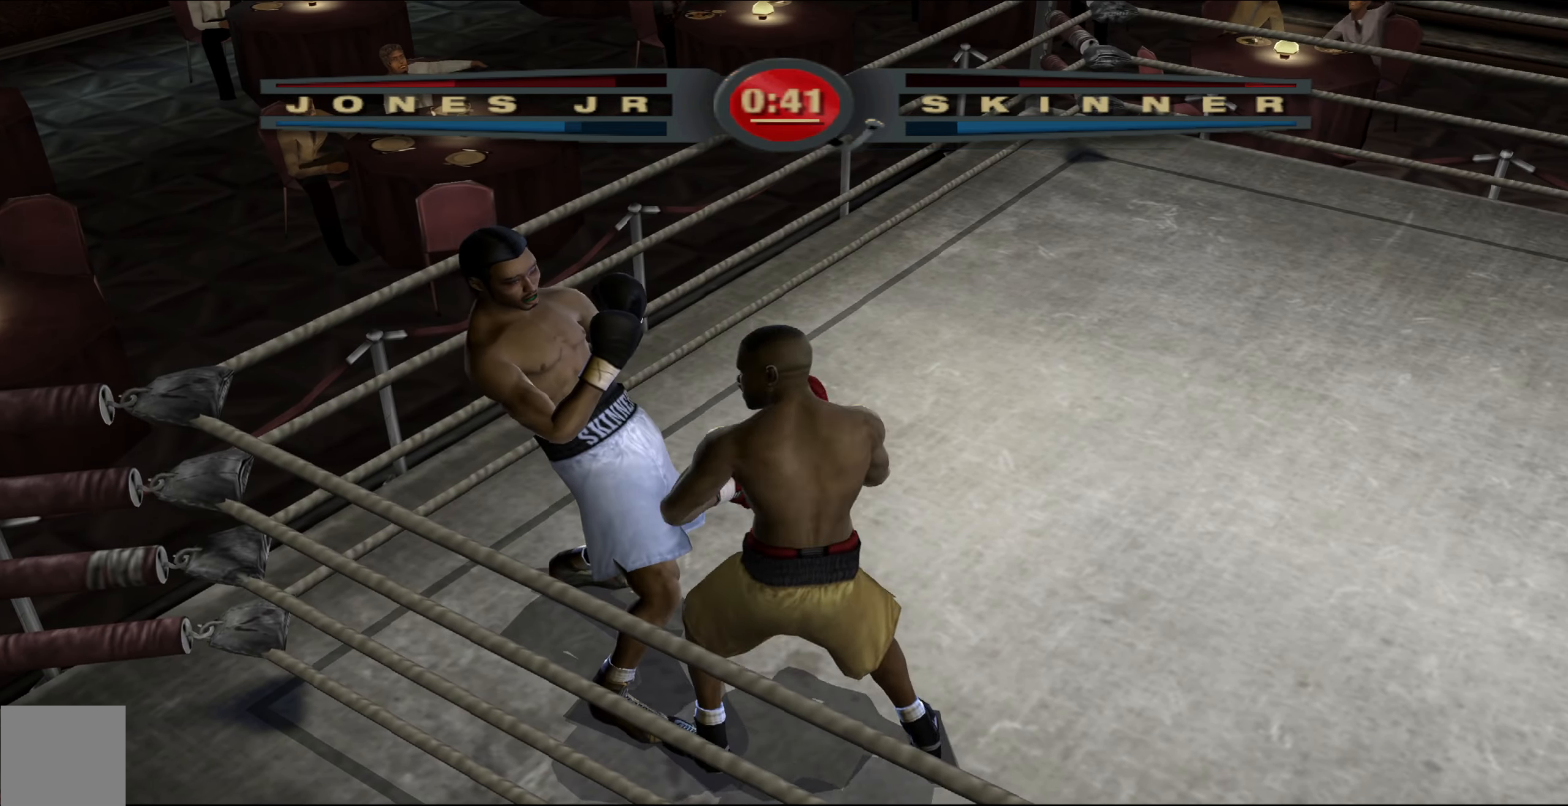
Gameplay with a controller (Xbox layout); each line is a JSON object with the inputs held at the frame after it. "events" lists button and stick changes between this image and that frame as [ms after this image, input, new state], when the widget could be followed in between.
{"buttons": ["L1"], "left_stick": "down-right", "right_stick": "center", "events": [[83, "L1", "up"], [283, "L1", "down"], [283, "left_stick", "right"], [333, "left_stick", "down-right"]]}
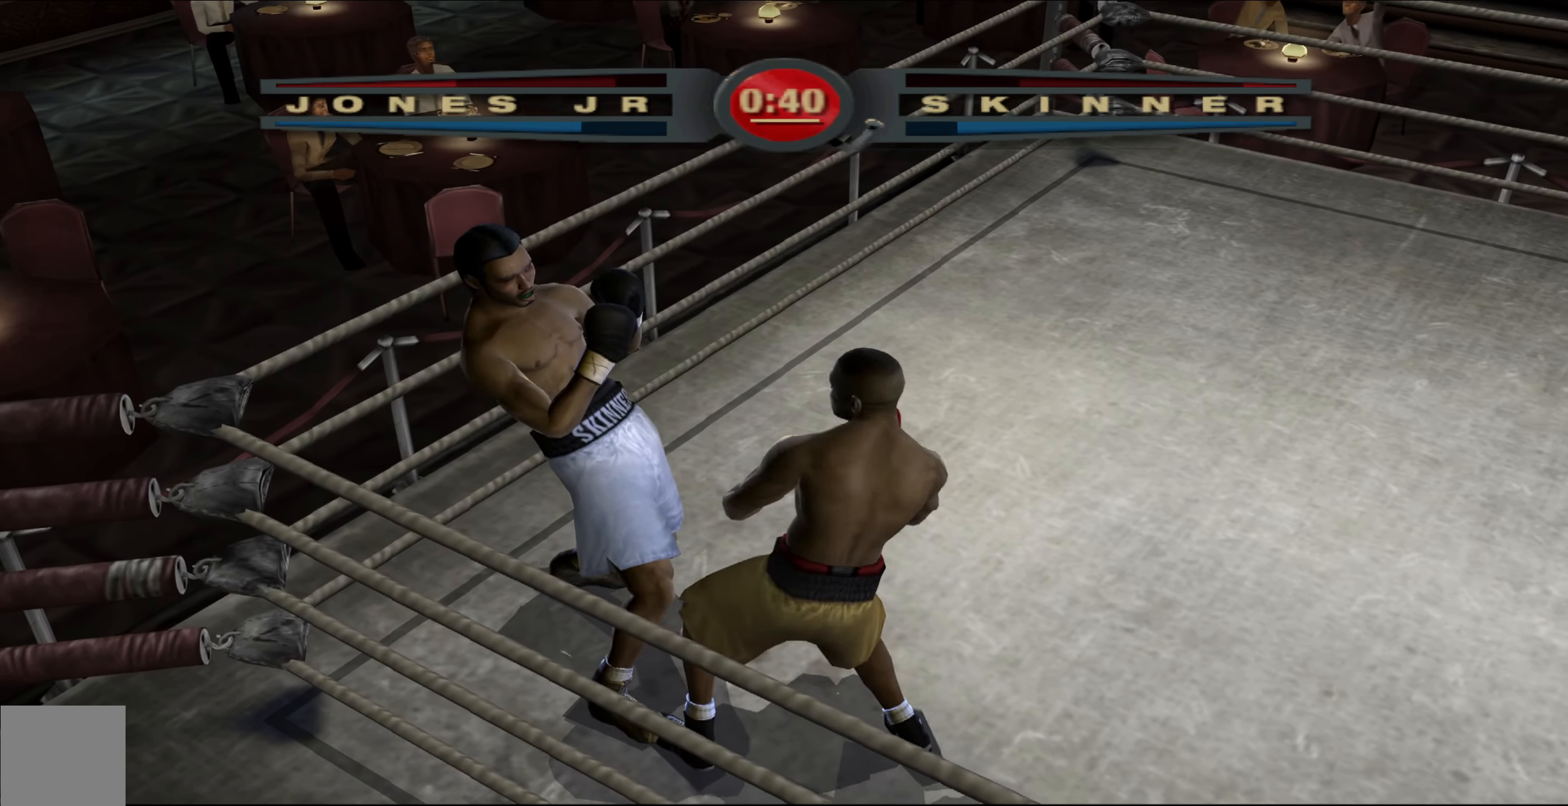
{"buttons": ["L1"], "left_stick": "down-right", "right_stick": "right", "events": [[383, "right_stick", "right"]]}
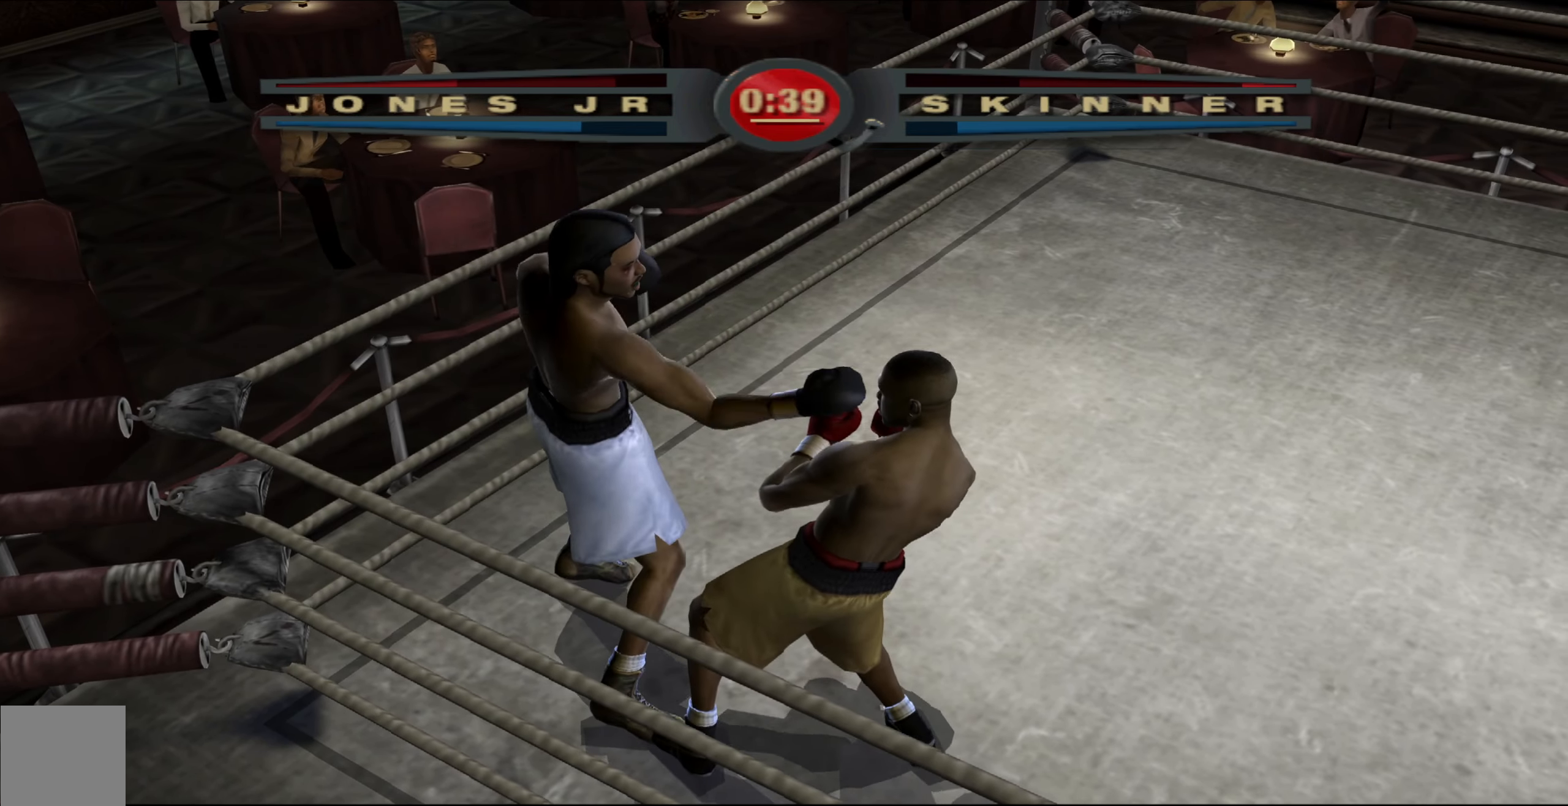
{"buttons": [], "left_stick": "down-right", "right_stick": "up-left", "events": [[33, "L1", "up"], [100, "right_stick", "left"], [217, "right_stick", "up-left"], [350, "right_stick", "left"], [450, "right_stick", "up-left"]]}
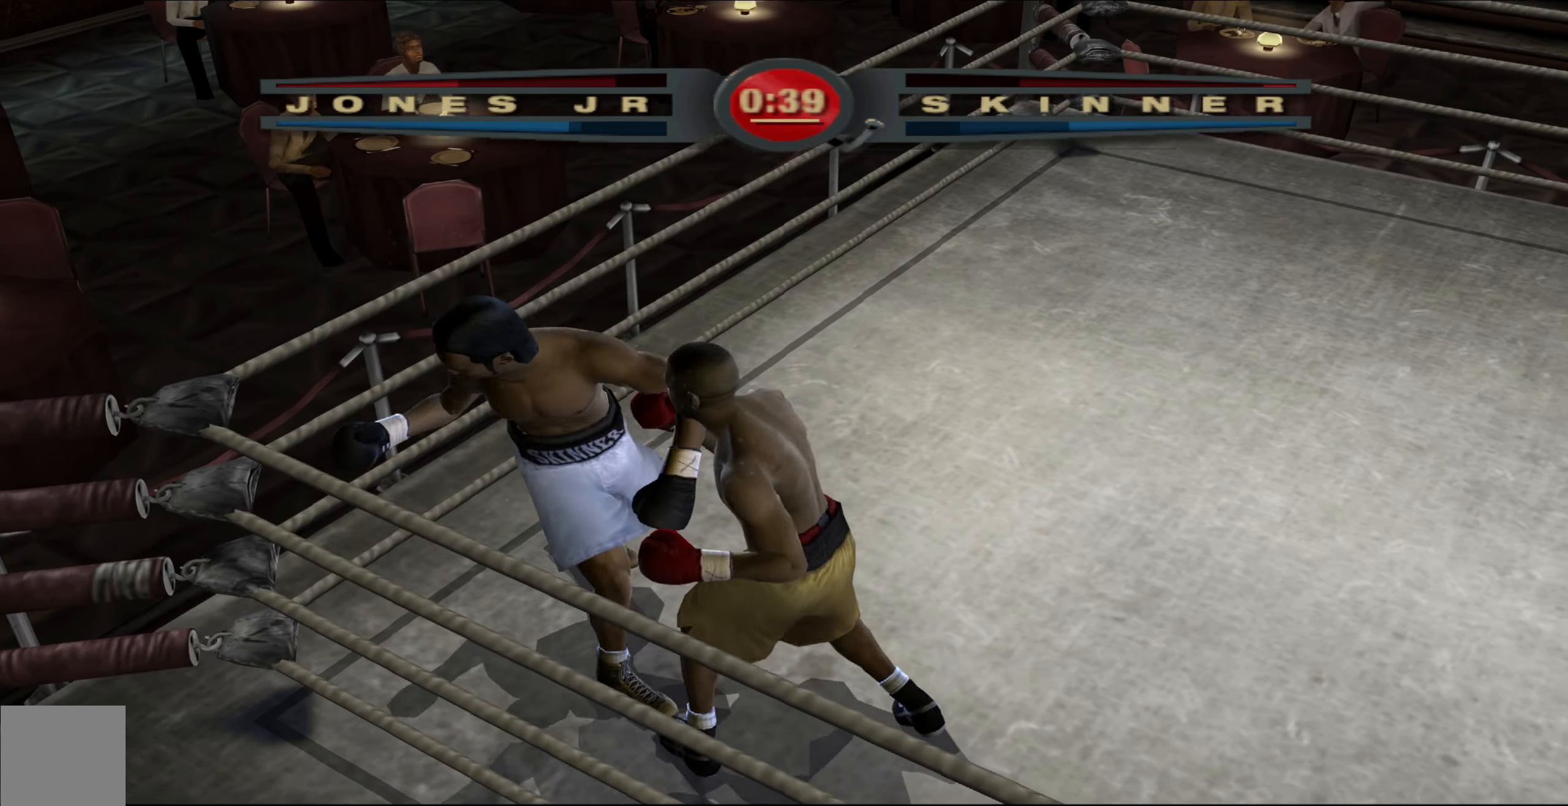
{"buttons": [], "left_stick": "up-right", "right_stick": "up-left", "events": [[33, "right_stick", "up"], [117, "left_stick", "right"], [150, "right_stick", "left"], [233, "left_stick", "up-right"], [267, "right_stick", "up-left"]]}
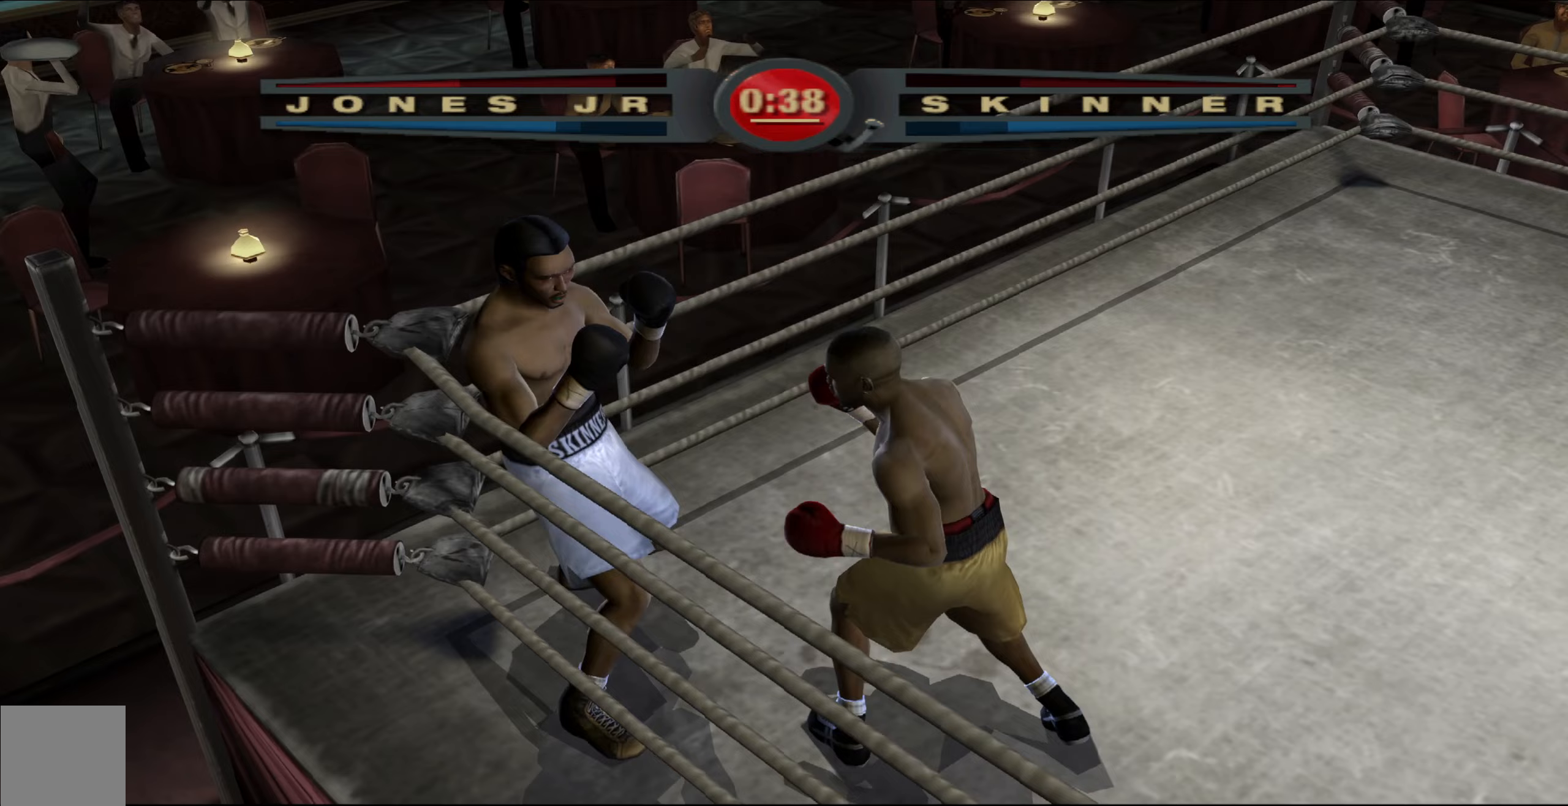
{"buttons": [], "left_stick": "up-left", "right_stick": "center", "events": [[100, "right_stick", "center"], [133, "left_stick", "up"], [300, "left_stick", "up-left"]]}
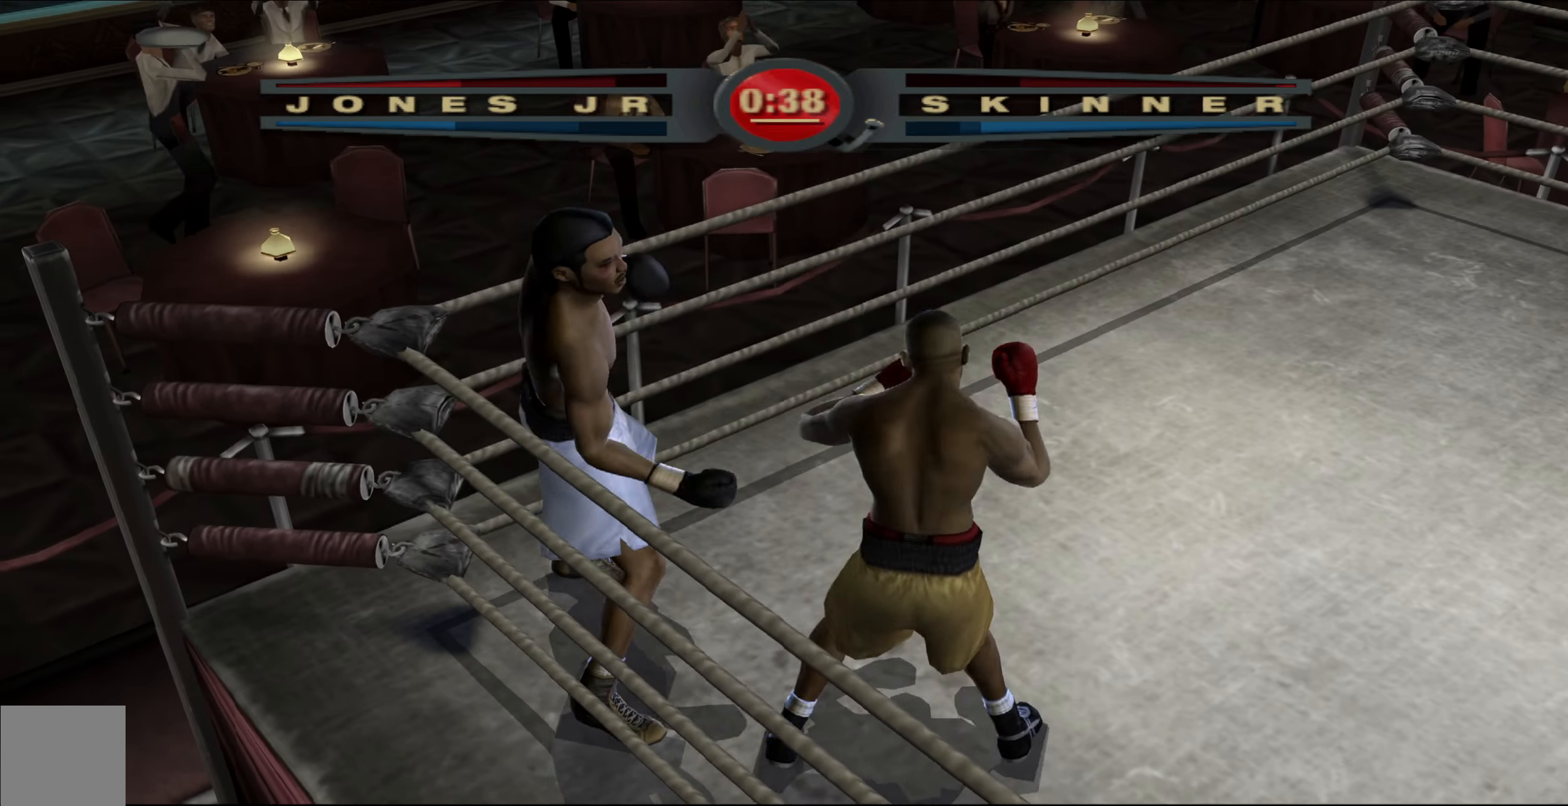
{"buttons": [], "left_stick": "up-left", "right_stick": "up-right", "events": [[133, "right_stick", "right"], [333, "right_stick", "up-right"]]}
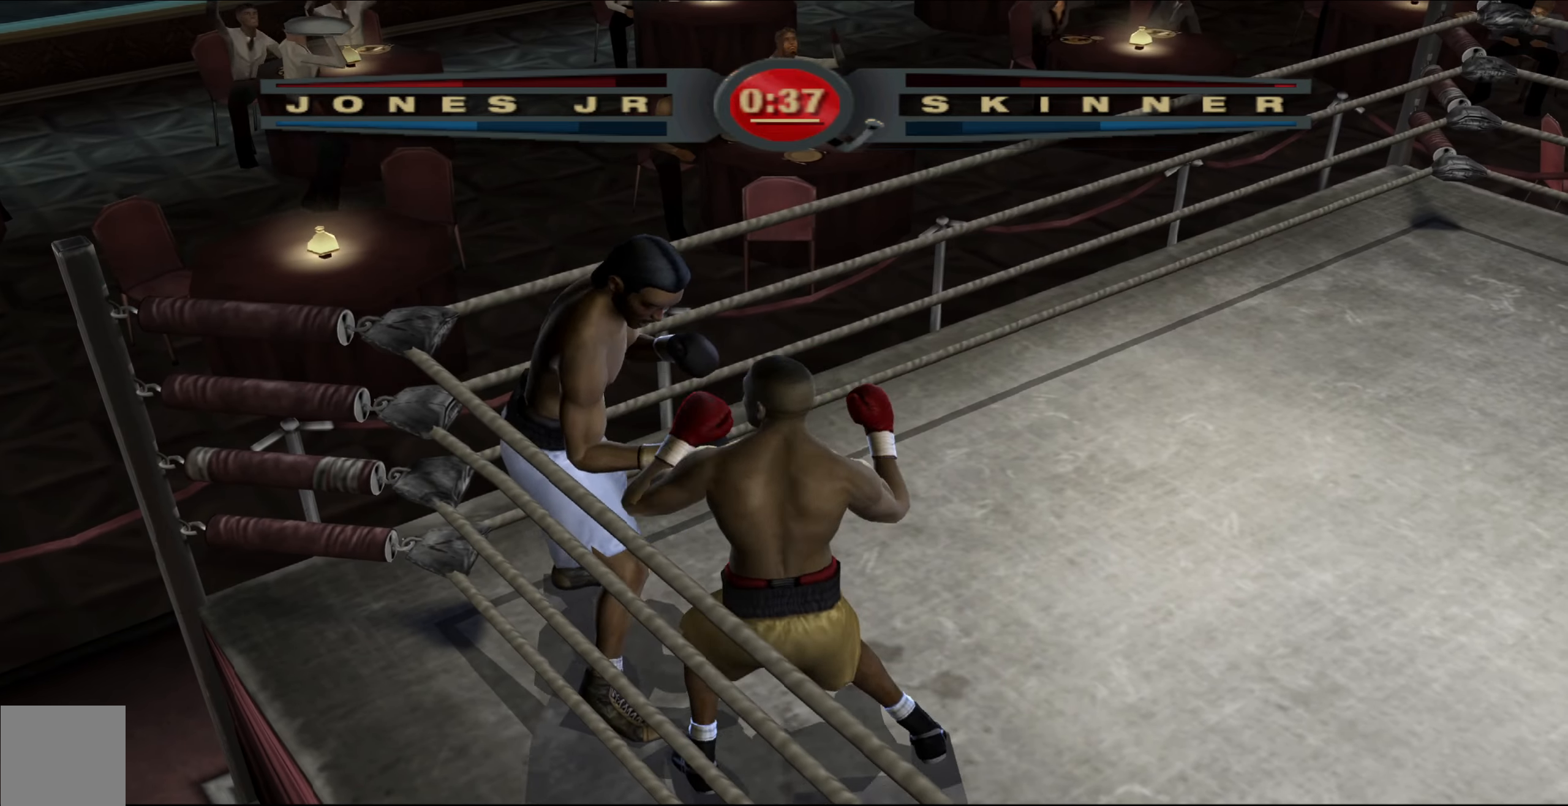
{"buttons": [], "left_stick": "up-left", "right_stick": "right", "events": [[67, "right_stick", "left"], [383, "right_stick", "right"]]}
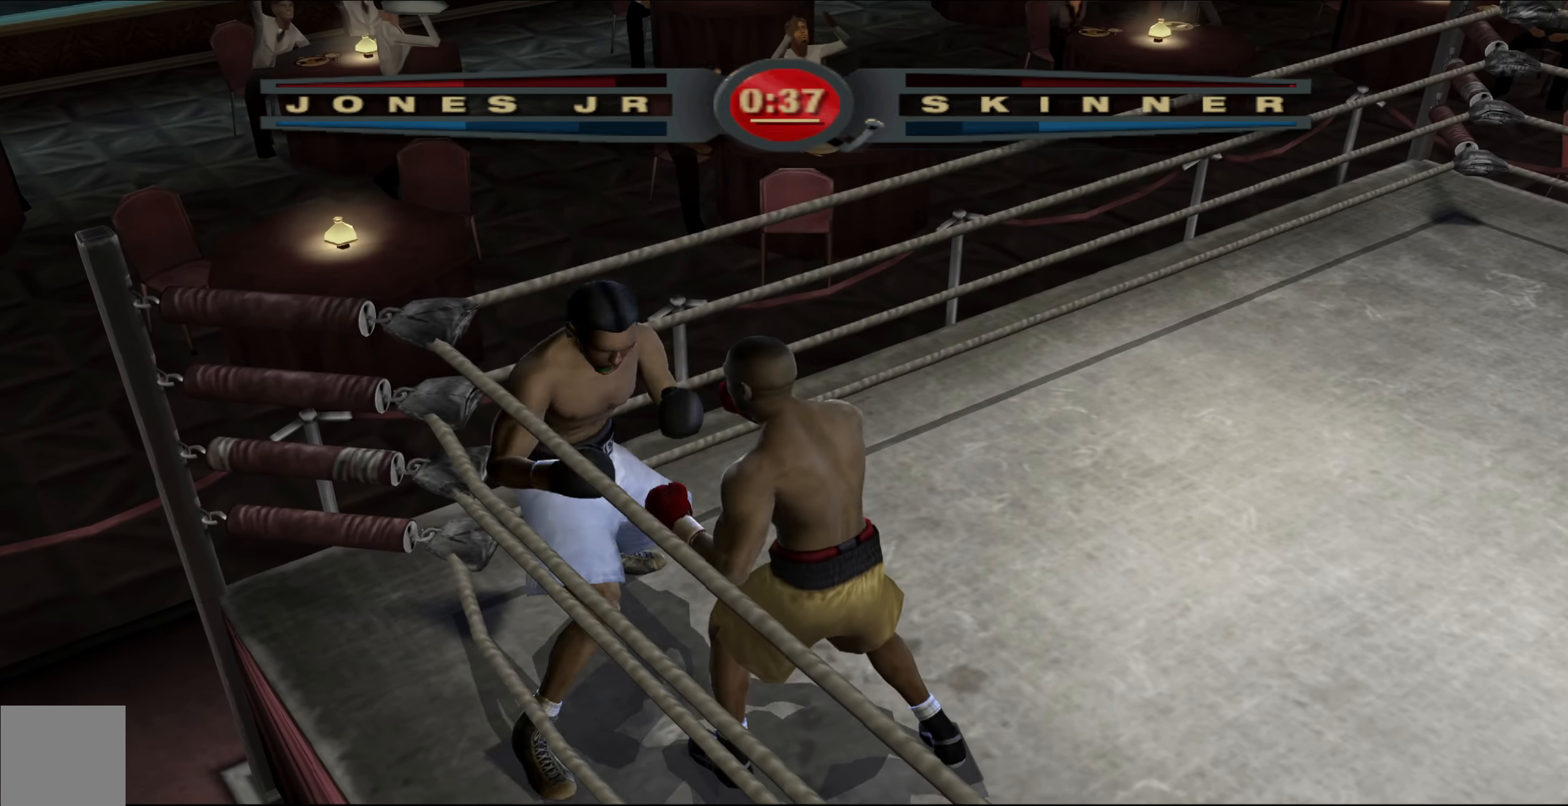
{"buttons": [], "left_stick": "up-left", "right_stick": "left", "events": [[117, "right_stick", "up-right"], [250, "right_stick", "up"], [383, "right_stick", "left"]]}
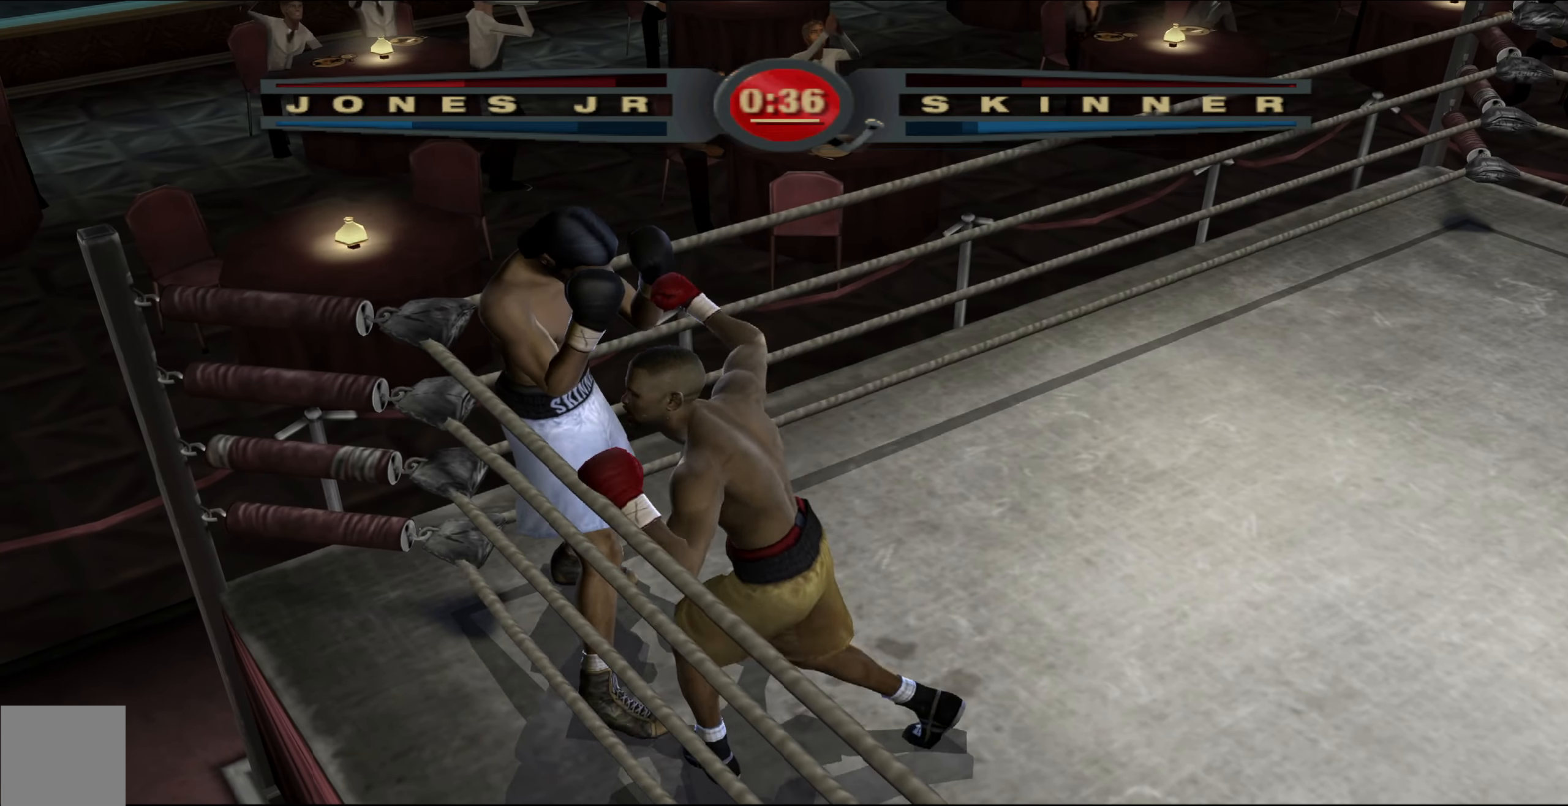
{"buttons": [], "left_stick": "up", "right_stick": "up", "events": [[100, "left_stick", "up"], [117, "right_stick", "up-left"], [217, "right_stick", "up"]]}
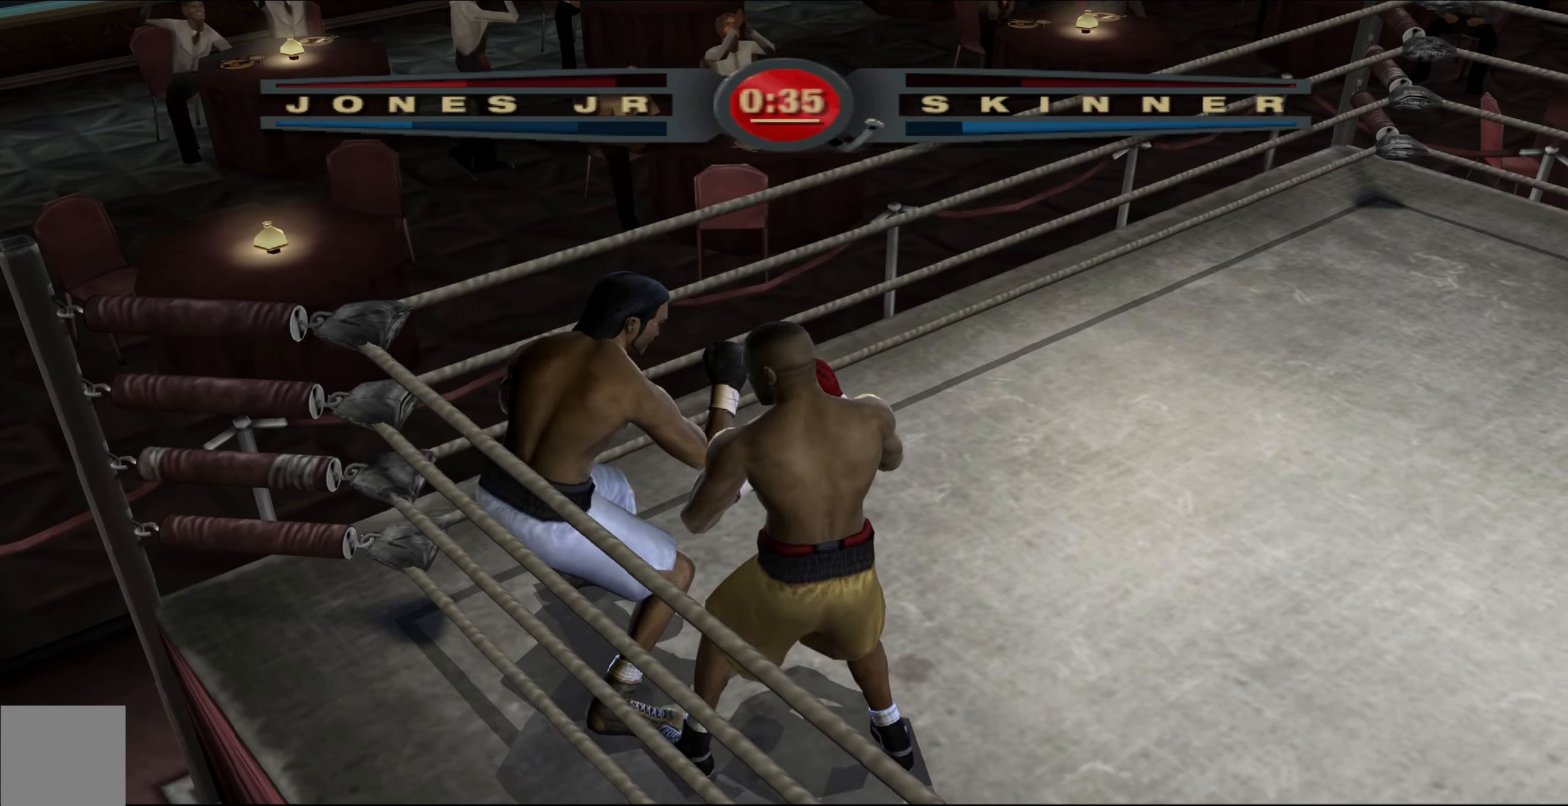
{"buttons": [], "left_stick": "up", "right_stick": "up-left", "events": [[67, "right_stick", "up-left"]]}
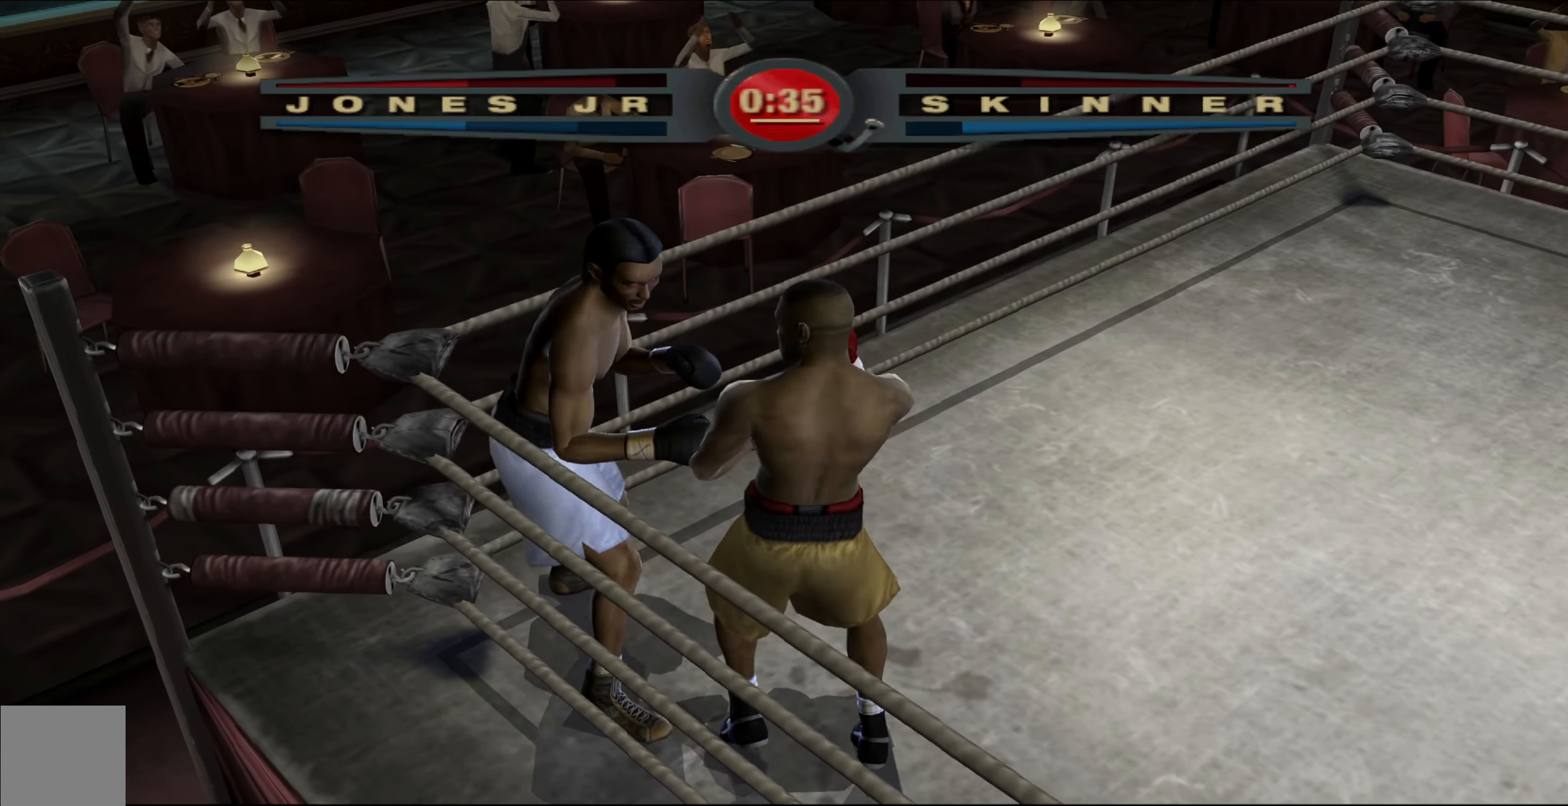
{"buttons": [], "left_stick": "up", "right_stick": "up-left", "events": []}
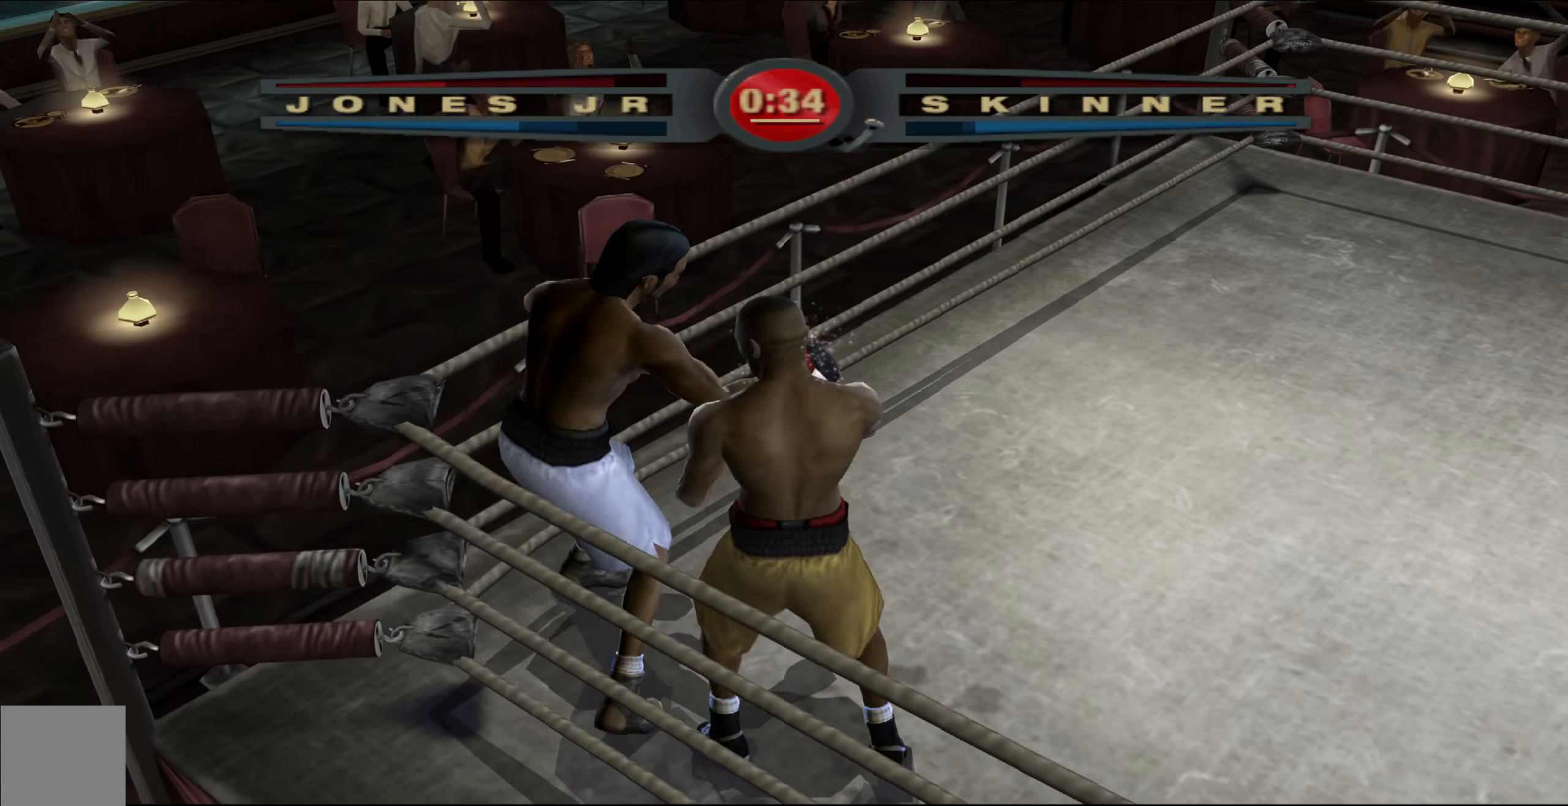
{"buttons": [], "left_stick": "up", "right_stick": "up-left", "events": []}
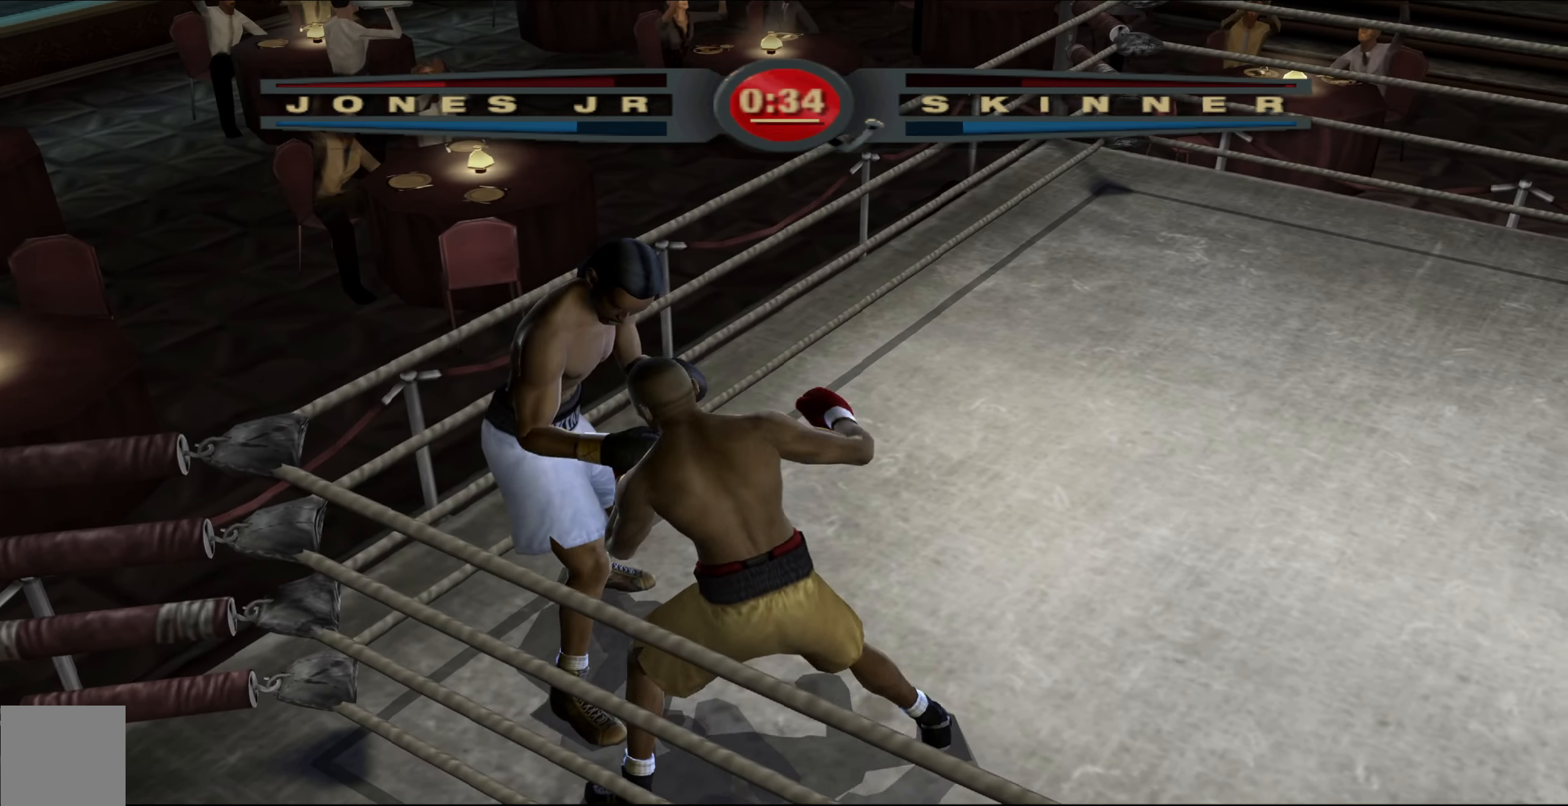
{"buttons": [], "left_stick": "center", "right_stick": "center", "events": [[83, "right_stick", "center"], [117, "left_stick", "center"]]}
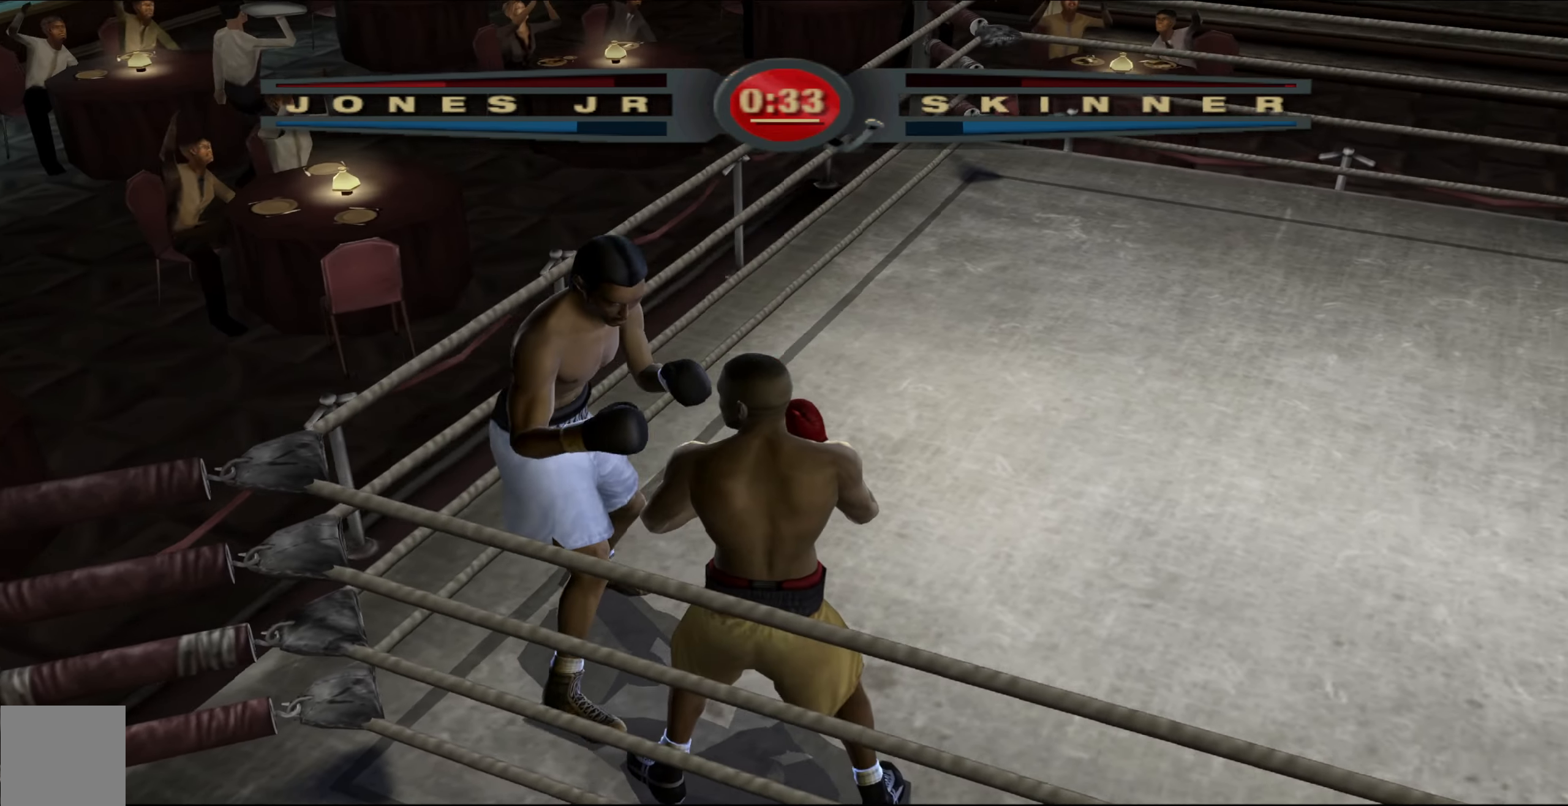
{"buttons": [], "left_stick": "right", "right_stick": "center", "events": [[50, "left_stick", "down"], [483, "left_stick", "right"]]}
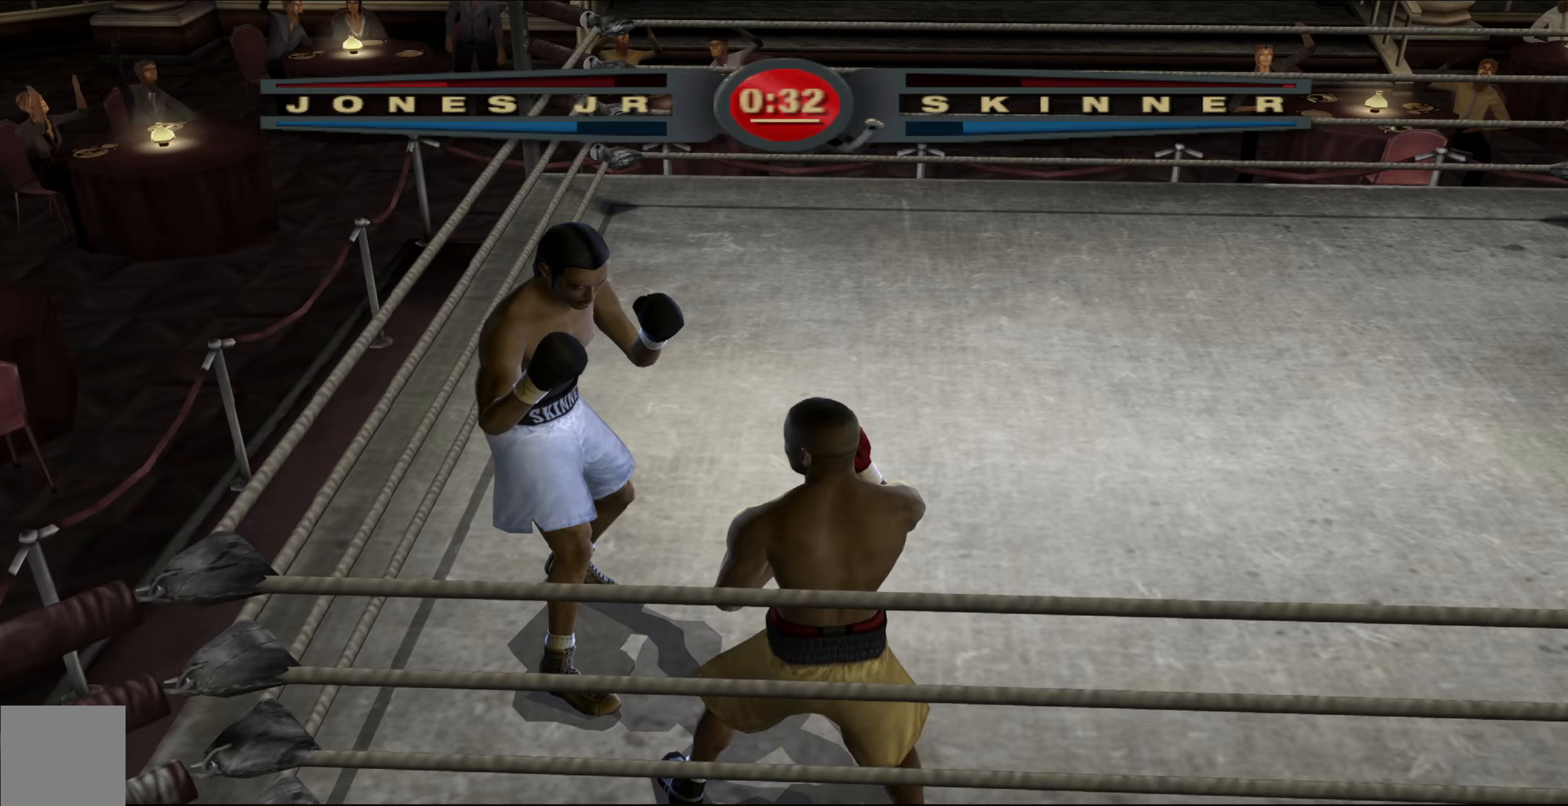
{"buttons": [], "left_stick": "up", "right_stick": "center", "events": [[83, "left_stick", "up-right"], [183, "left_stick", "up"]]}
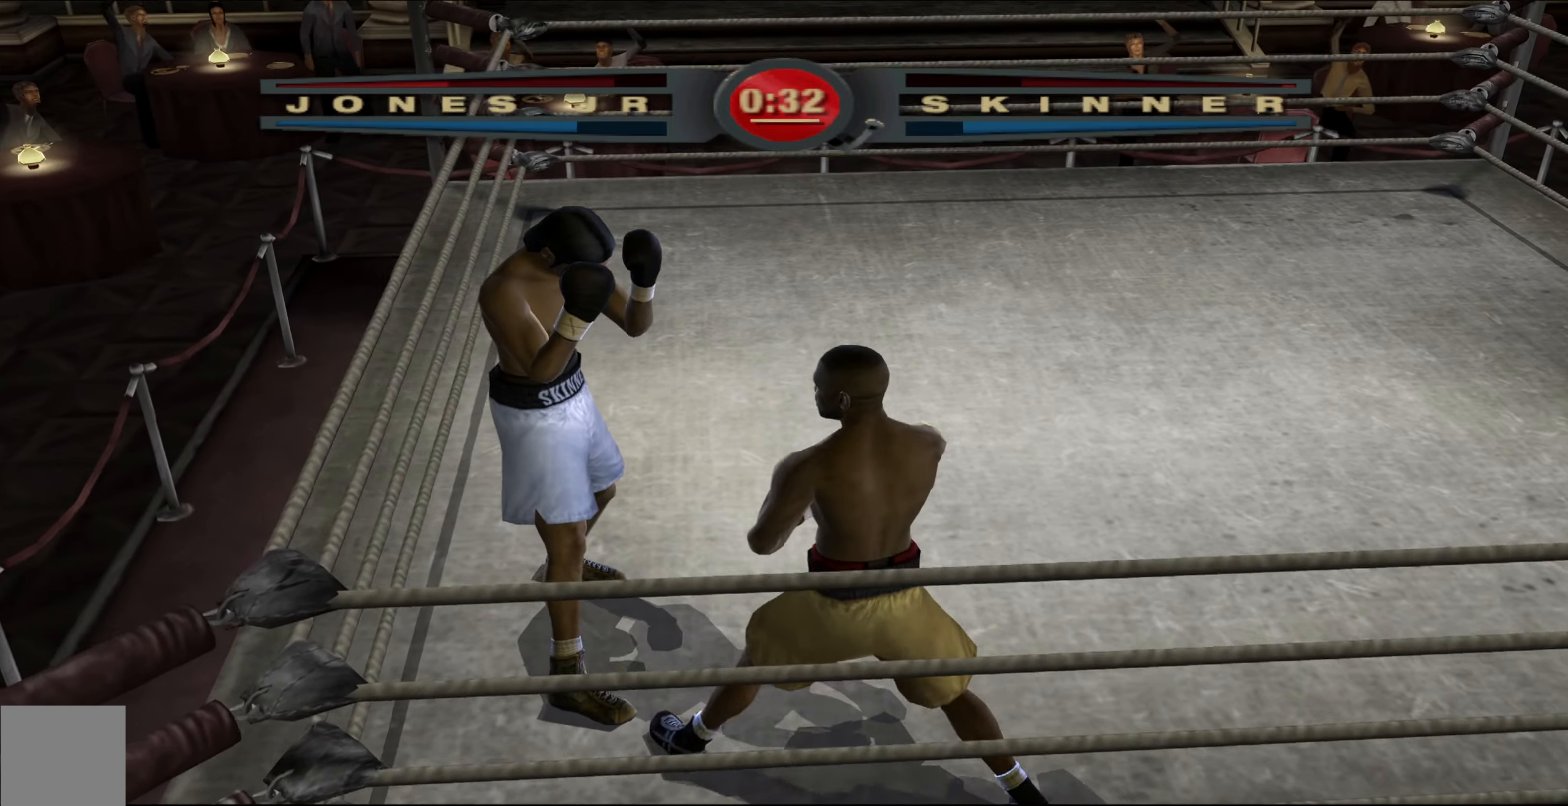
{"buttons": ["L1"], "left_stick": "down-right", "right_stick": "center", "events": [[367, "L1", "down"], [383, "left_stick", "down-right"]]}
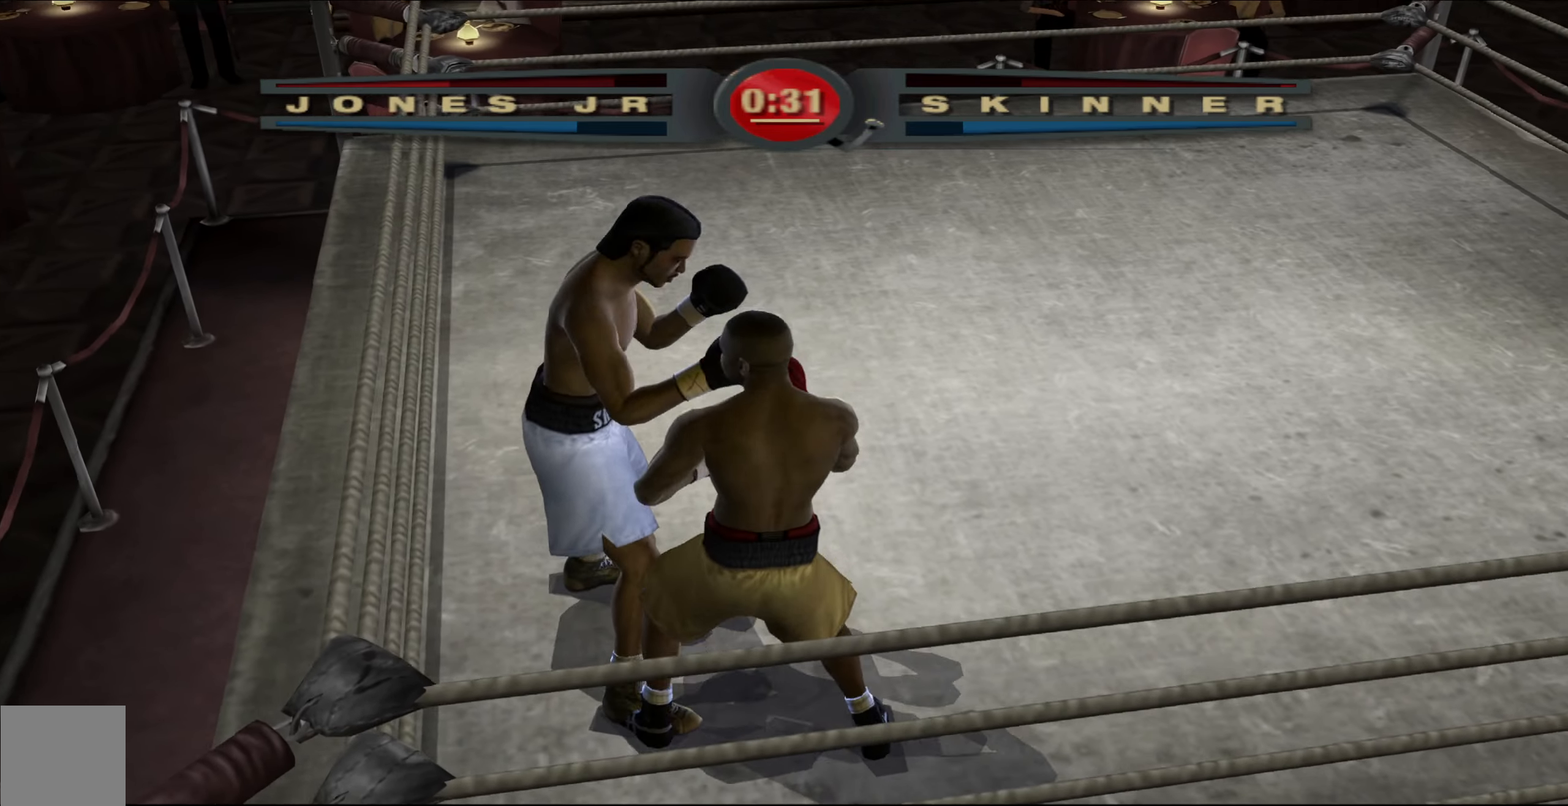
{"buttons": [], "left_stick": "down-right", "right_stick": "center", "events": [[167, "right_stick", "right"], [283, "right_stick", "up-right"], [367, "L1", "up"], [383, "right_stick", "up"], [483, "right_stick", "center"]]}
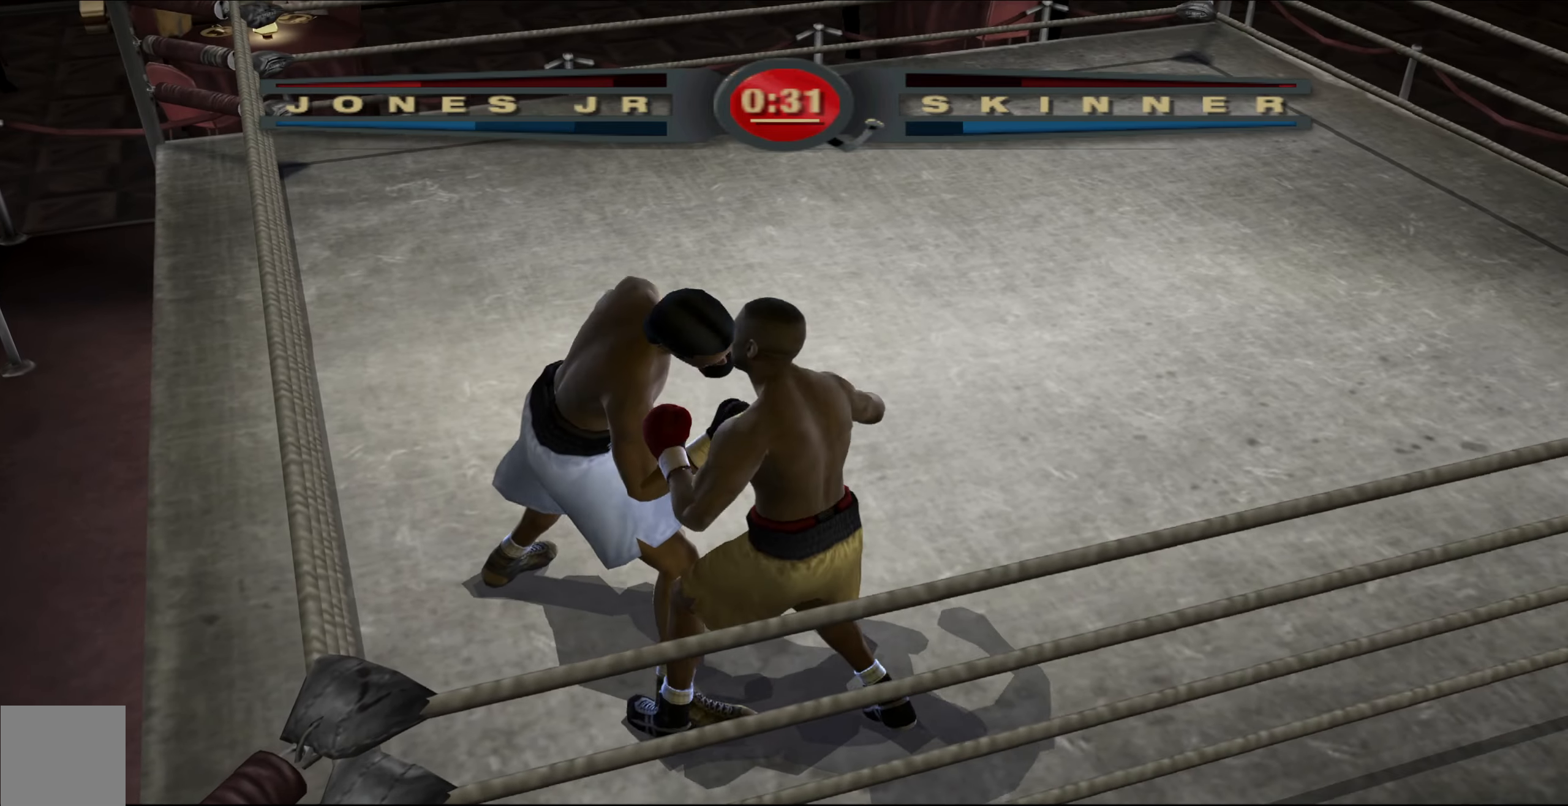
{"buttons": [], "left_stick": "up", "right_stick": "center", "events": [[133, "L1", "down"], [250, "left_stick", "left"], [317, "L1", "up"], [350, "left_stick", "center"], [483, "left_stick", "up"]]}
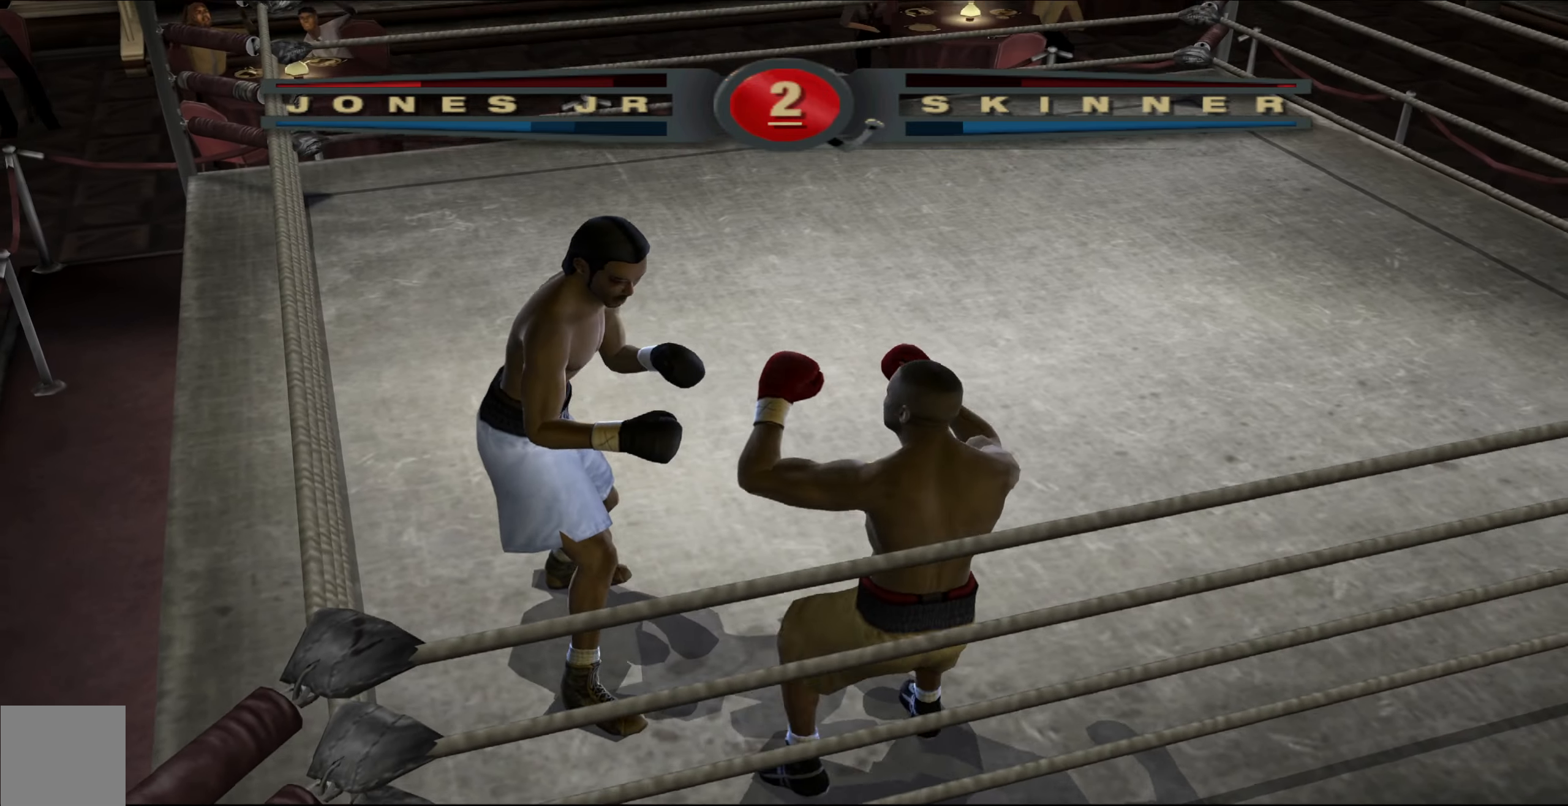
{"buttons": [], "left_stick": "up", "right_stick": "center", "events": []}
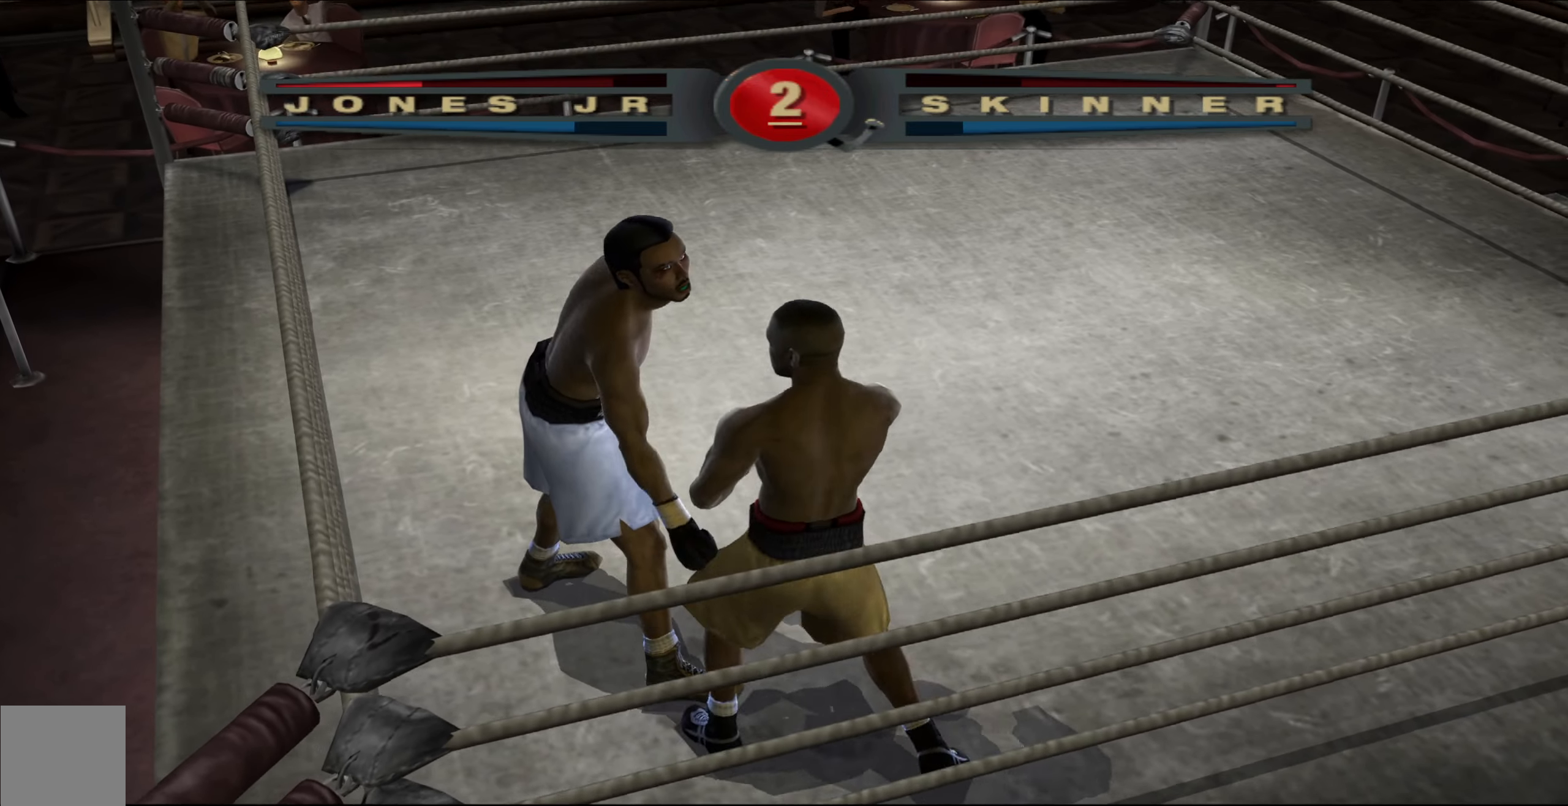
{"buttons": [], "left_stick": "center", "right_stick": "down-left", "events": [[283, "left_stick", "center"], [400, "right_stick", "down-left"]]}
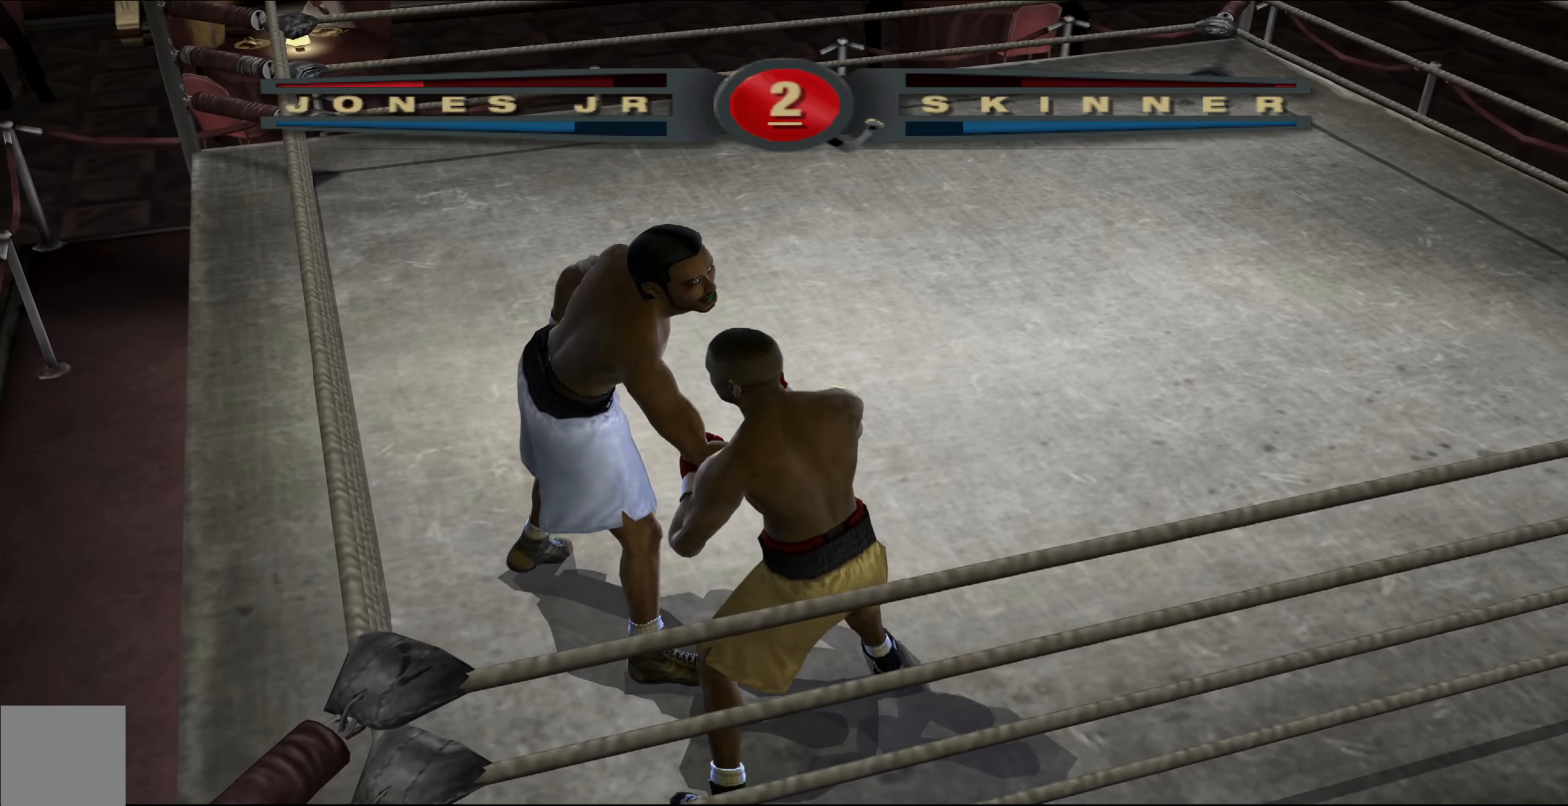
{"buttons": [], "left_stick": "center", "right_stick": "center", "events": [[17, "right_stick", "up-left"], [133, "right_stick", "center"]]}
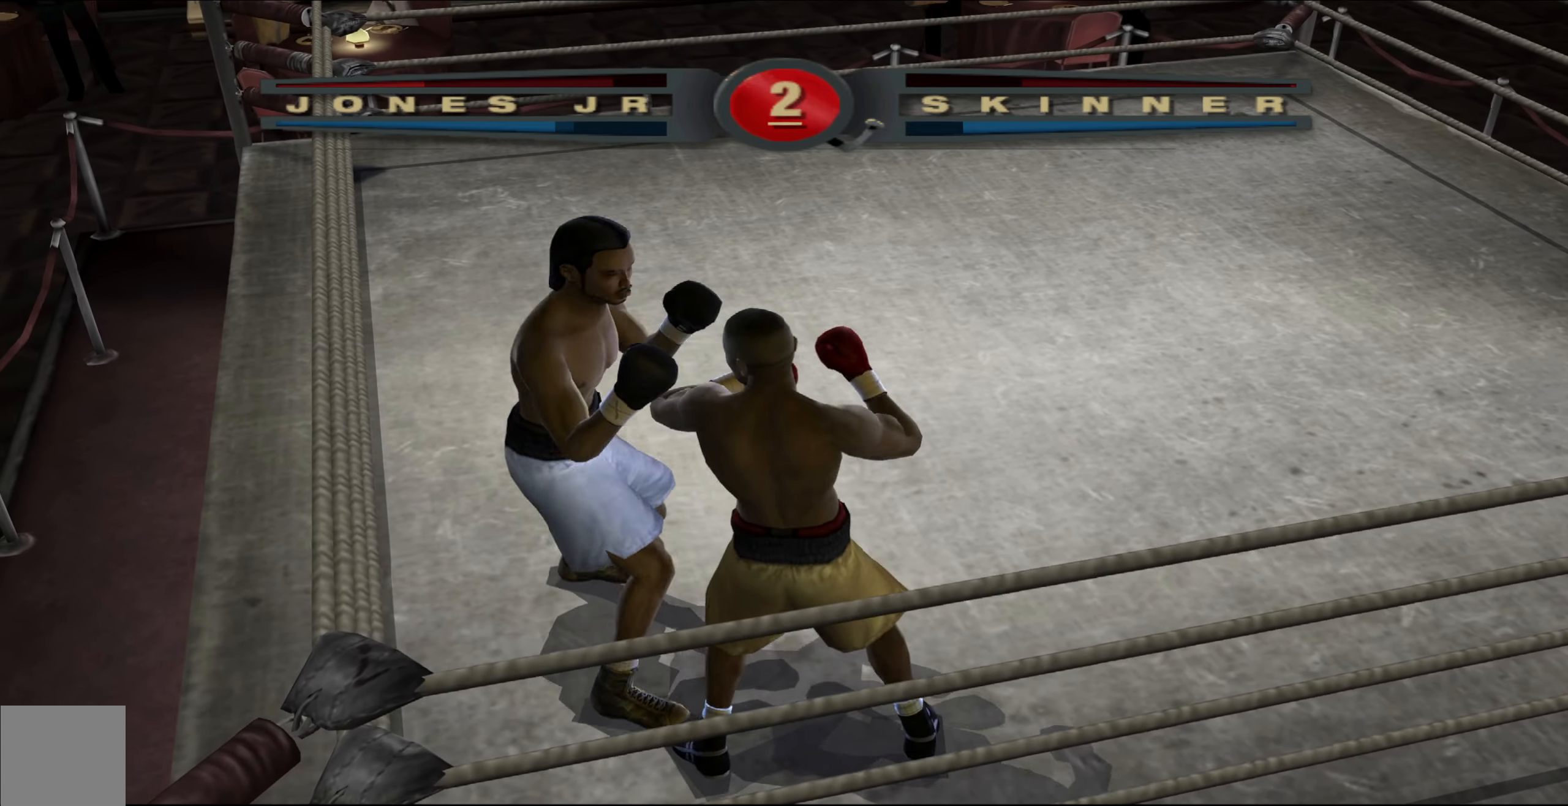
{"buttons": [], "left_stick": "up", "right_stick": "up-left", "events": [[67, "left_stick", "up"], [233, "right_stick", "down-left"], [383, "right_stick", "up-left"]]}
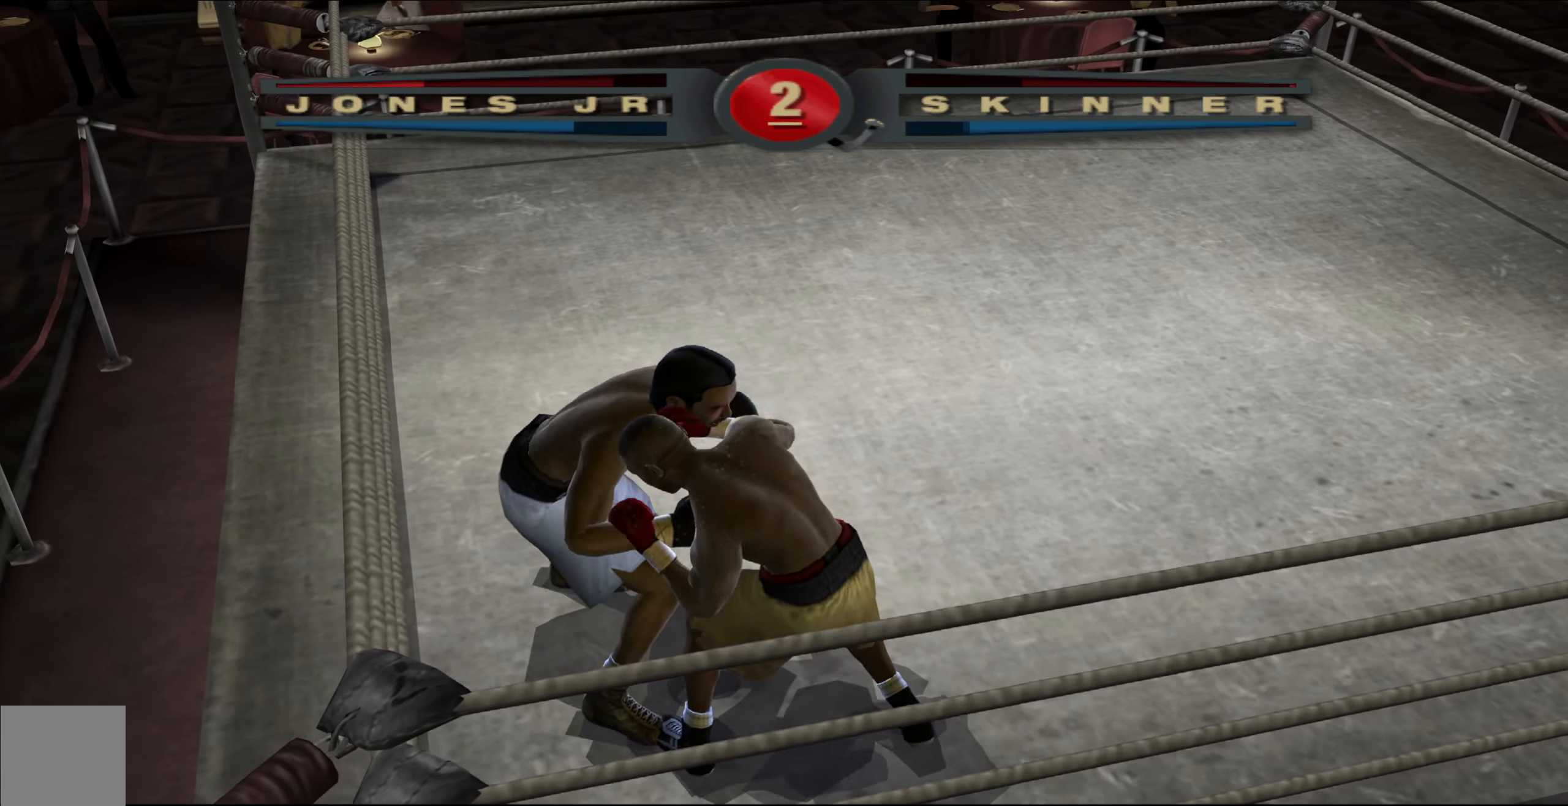
{"buttons": [], "left_stick": "up", "right_stick": "right", "events": [[17, "right_stick", "center"], [350, "right_stick", "right"]]}
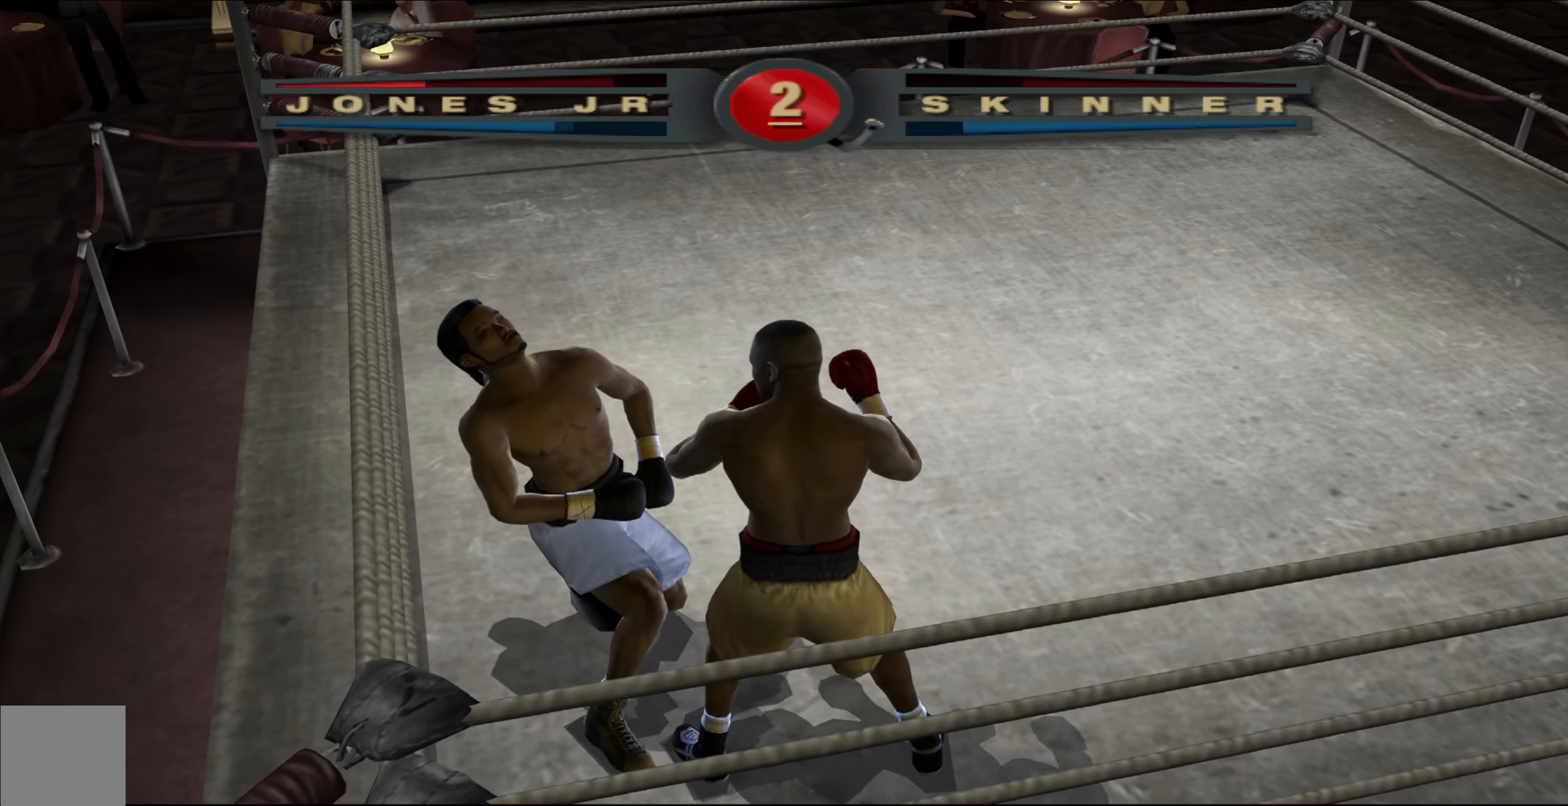
{"buttons": [], "left_stick": "up-right", "right_stick": "center", "events": [[50, "right_stick", "up"], [150, "right_stick", "center"], [400, "left_stick", "up-right"]]}
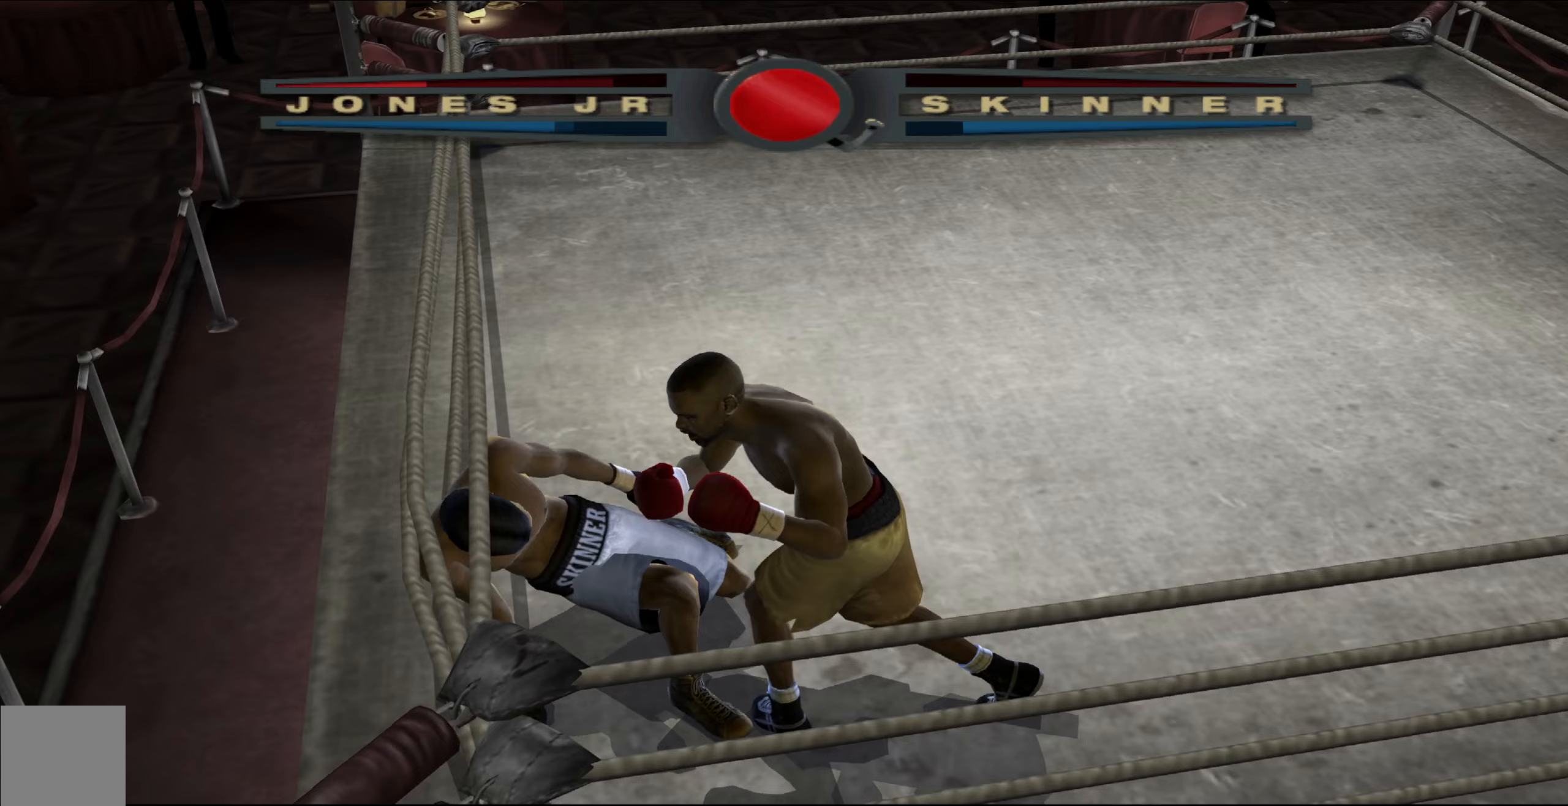
{"buttons": [], "left_stick": "right", "right_stick": "center", "events": [[33, "left_stick", "right"]]}
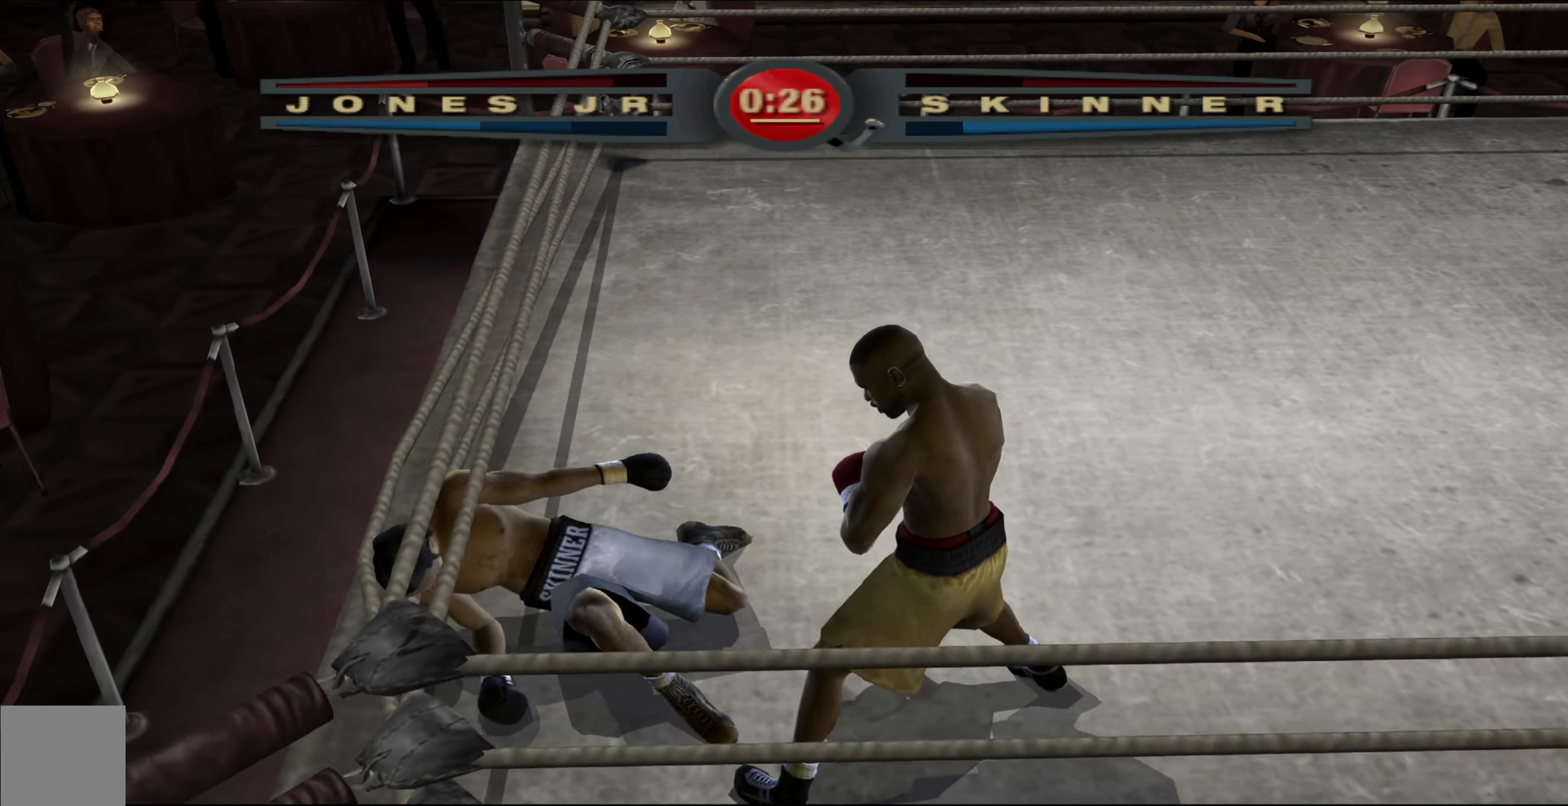
{"buttons": [], "left_stick": "right", "right_stick": "center", "events": []}
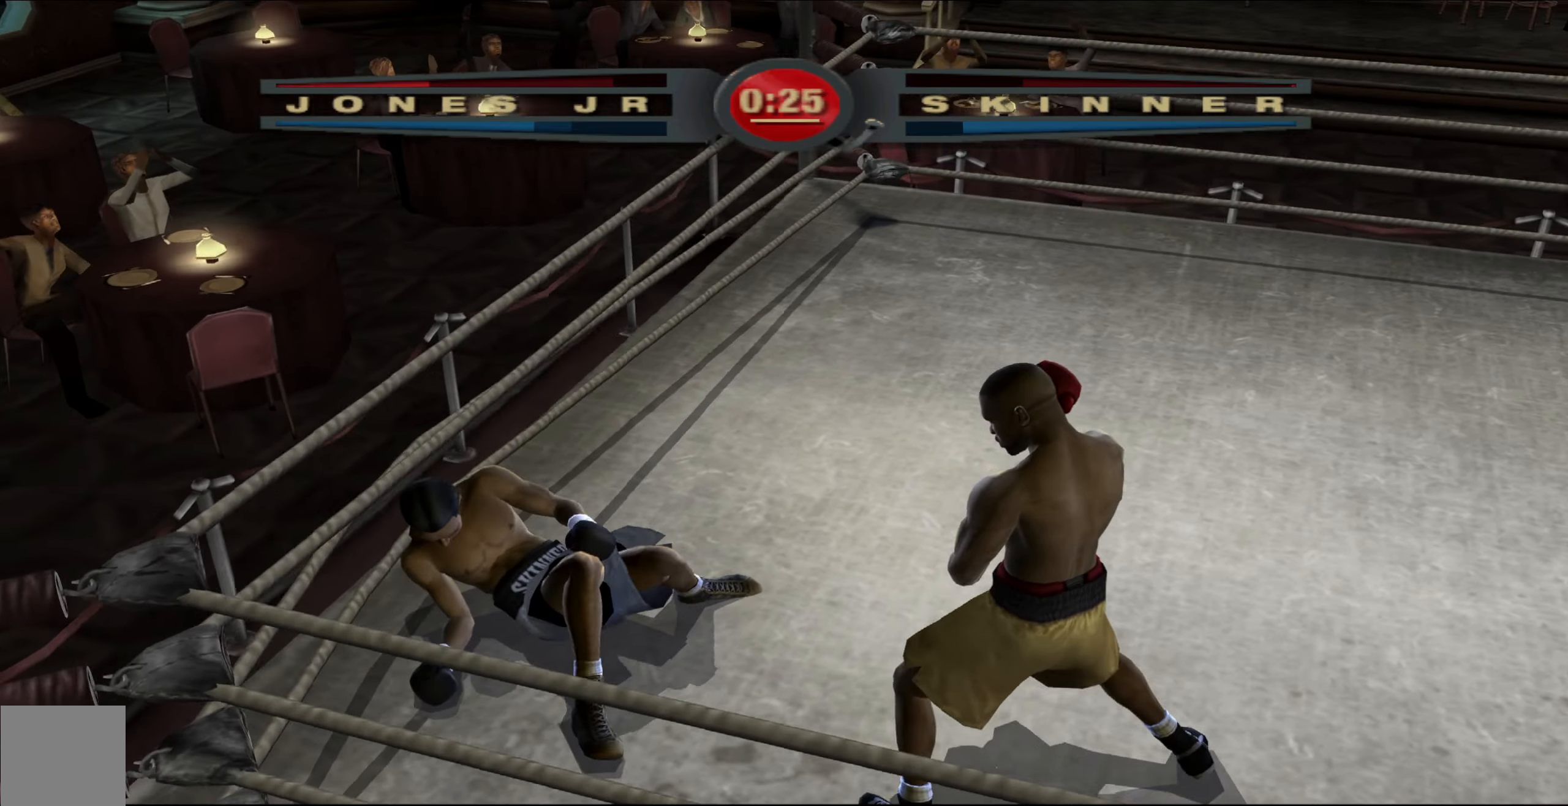
{"buttons": [], "left_stick": "center", "right_stick": "center", "events": [[267, "left_stick", "center"]]}